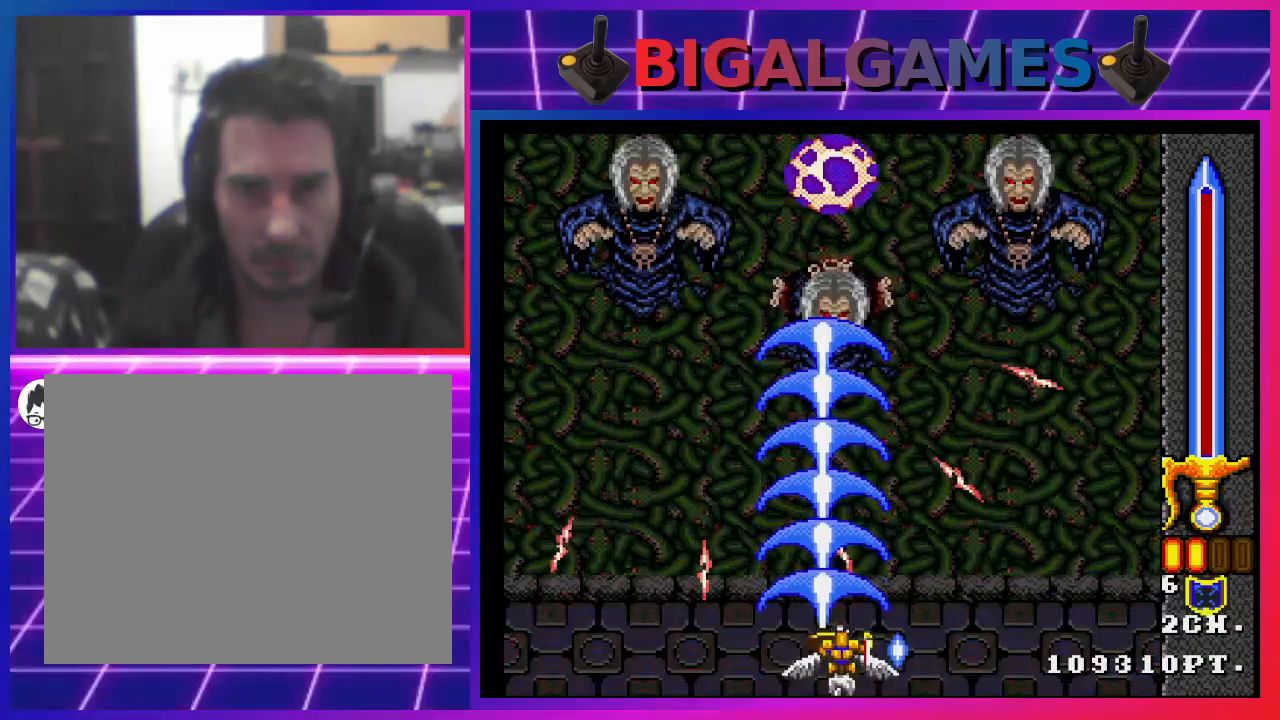
Gameplay with a controller (PlayStation layout); each line is a JSON object with the inputs held at the frame after it. "events" lists button and stick changes between this image and that frame as [ms after this image, input, new state], when the widget could be followed in between. Not read: L1.
{"buttons": ["CIRCLE"], "left_stick": "center", "right_stick": "center", "events": [[133, "DPAD_LEFT", "up"], [367, "DPAD_RIGHT", "down"], [467, "DPAD_RIGHT", "up"]]}
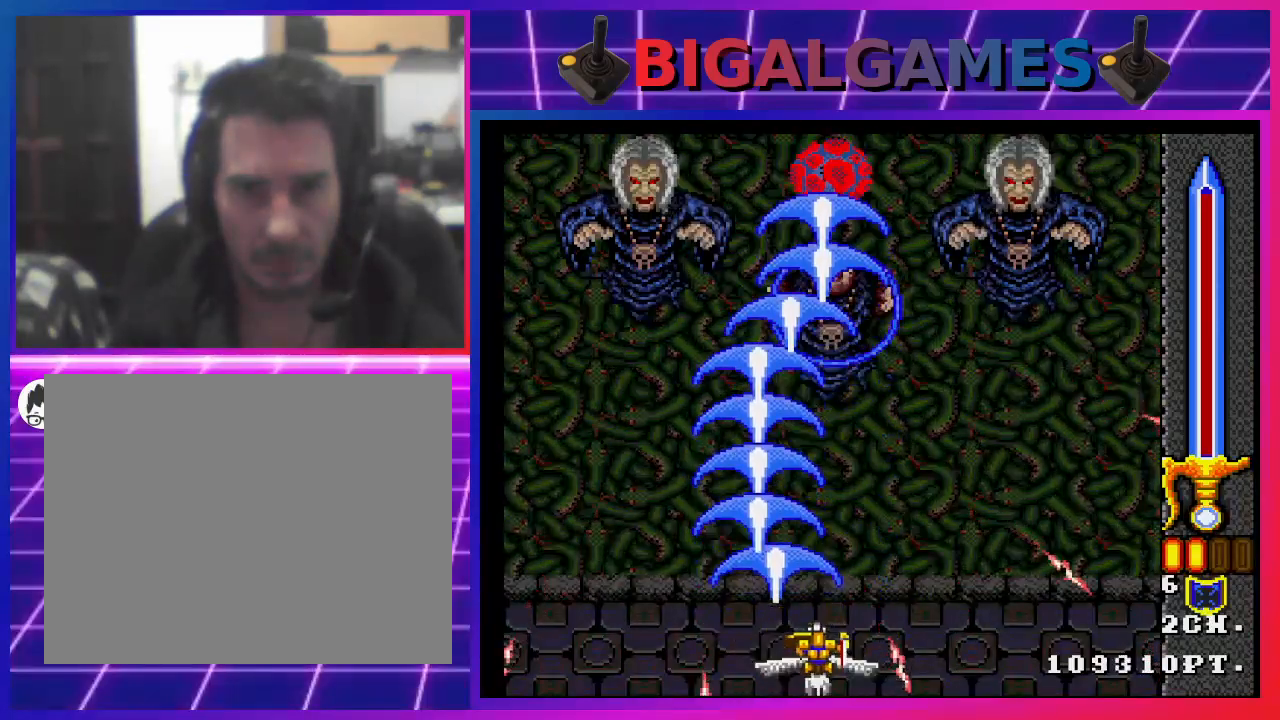
{"buttons": ["CIRCLE"], "left_stick": "center", "right_stick": "center", "events": [[100, "CIRCLE", "up"], [200, "CIRCLE", "down"]]}
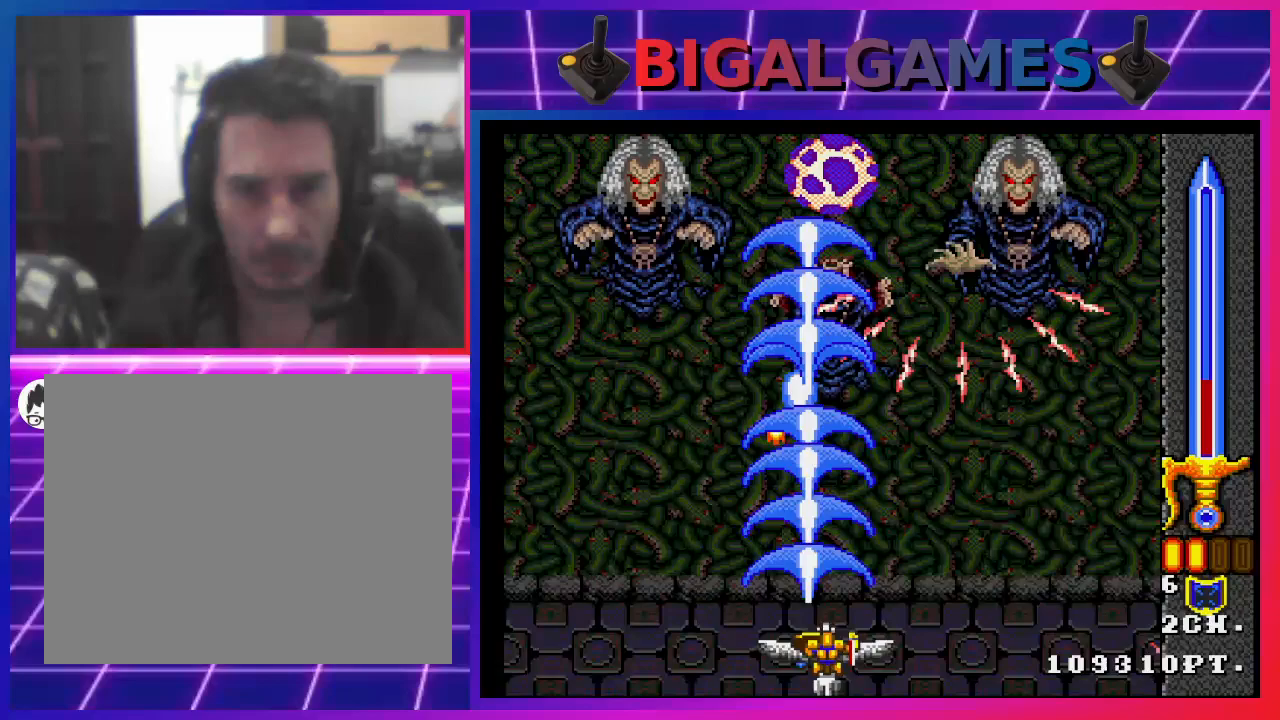
{"buttons": ["CIRCLE", "DPAD_RIGHT"], "left_stick": "center", "right_stick": "center", "events": [[500, "DPAD_RIGHT", "down"]]}
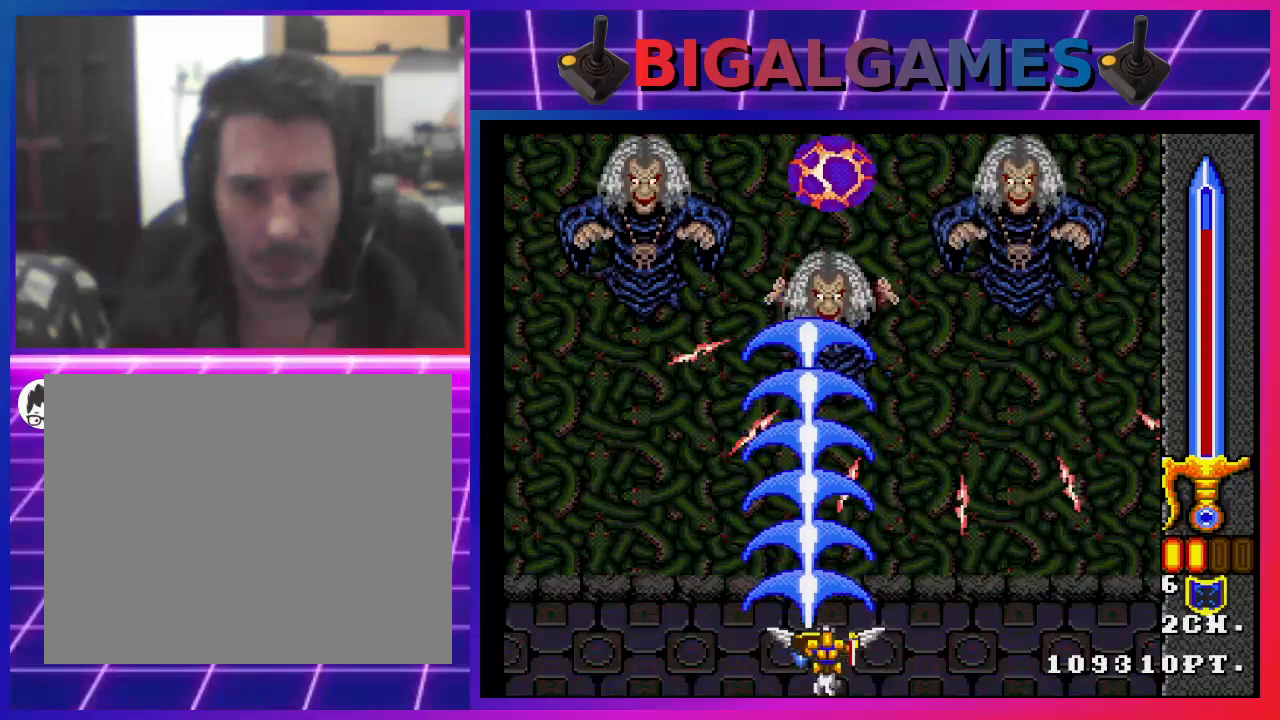
{"buttons": ["CIRCLE"], "left_stick": "center", "right_stick": "center", "events": [[67, "DPAD_RIGHT", "up"], [433, "DPAD_LEFT", "down"], [500, "DPAD_LEFT", "up"]]}
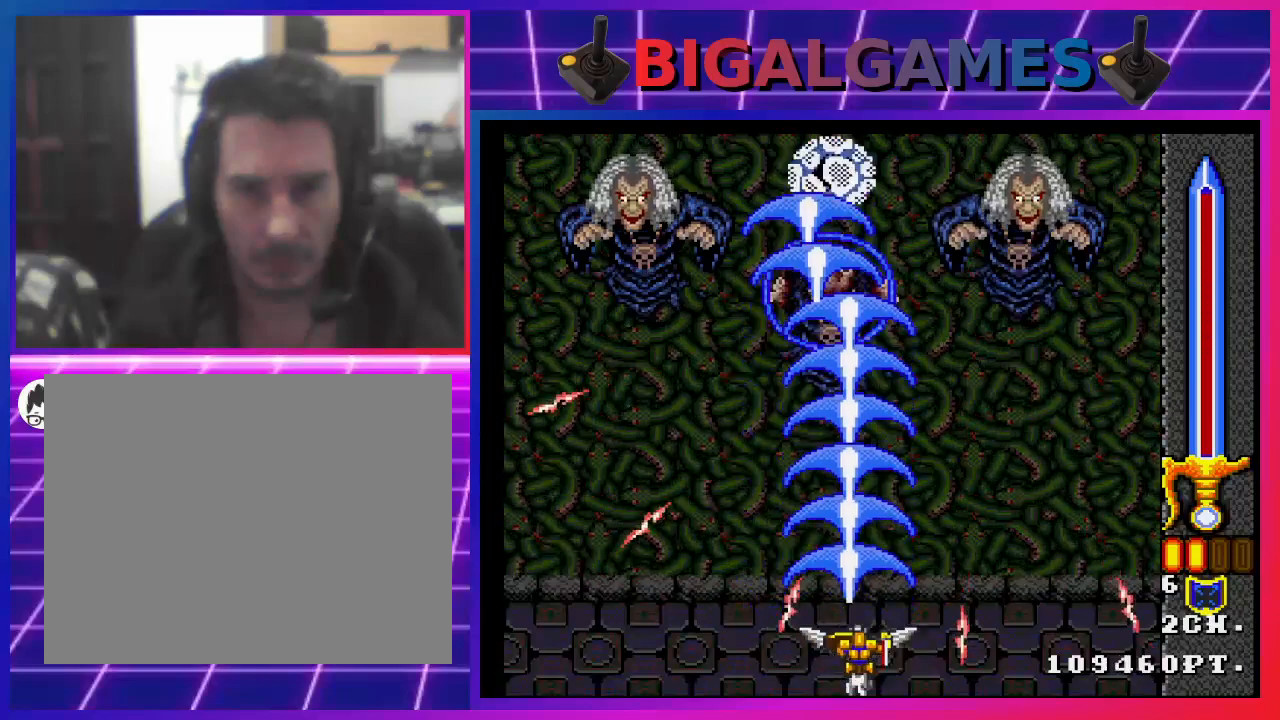
{"buttons": ["CIRCLE"], "left_stick": "center", "right_stick": "center", "events": [[200, "CIRCLE", "up"], [367, "CIRCLE", "down"]]}
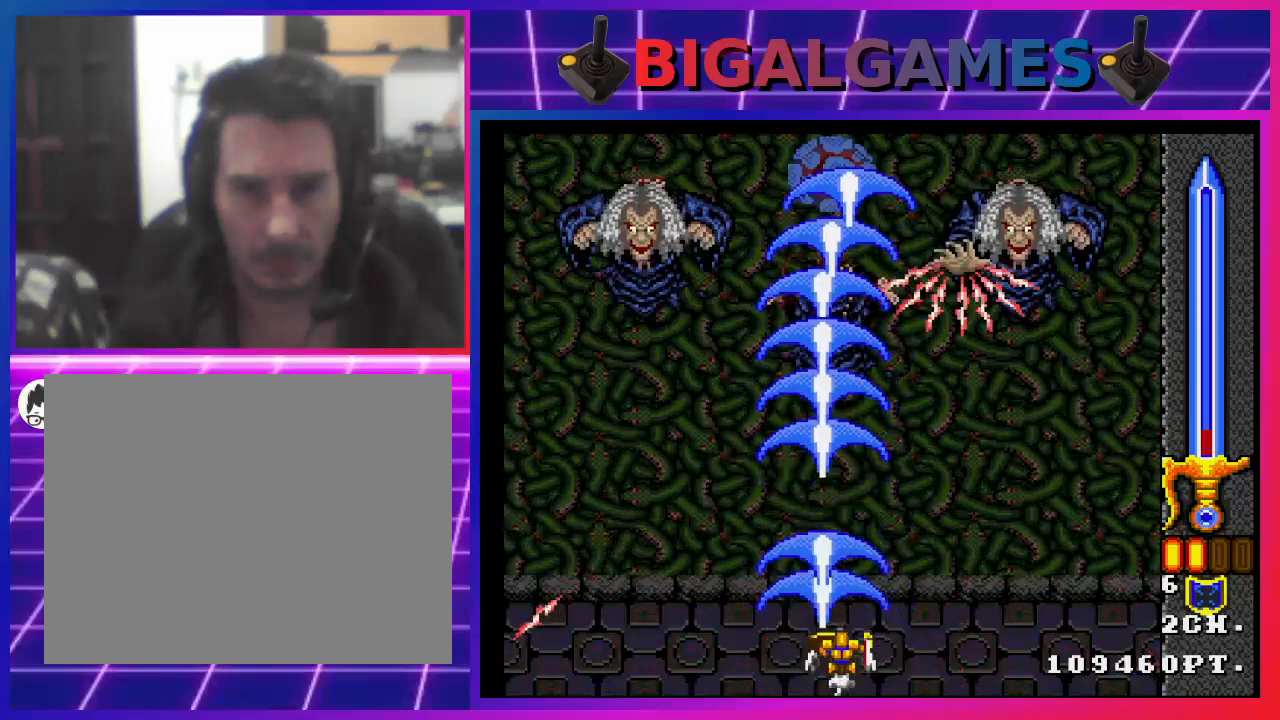
{"buttons": ["CIRCLE"], "left_stick": "center", "right_stick": "center", "events": []}
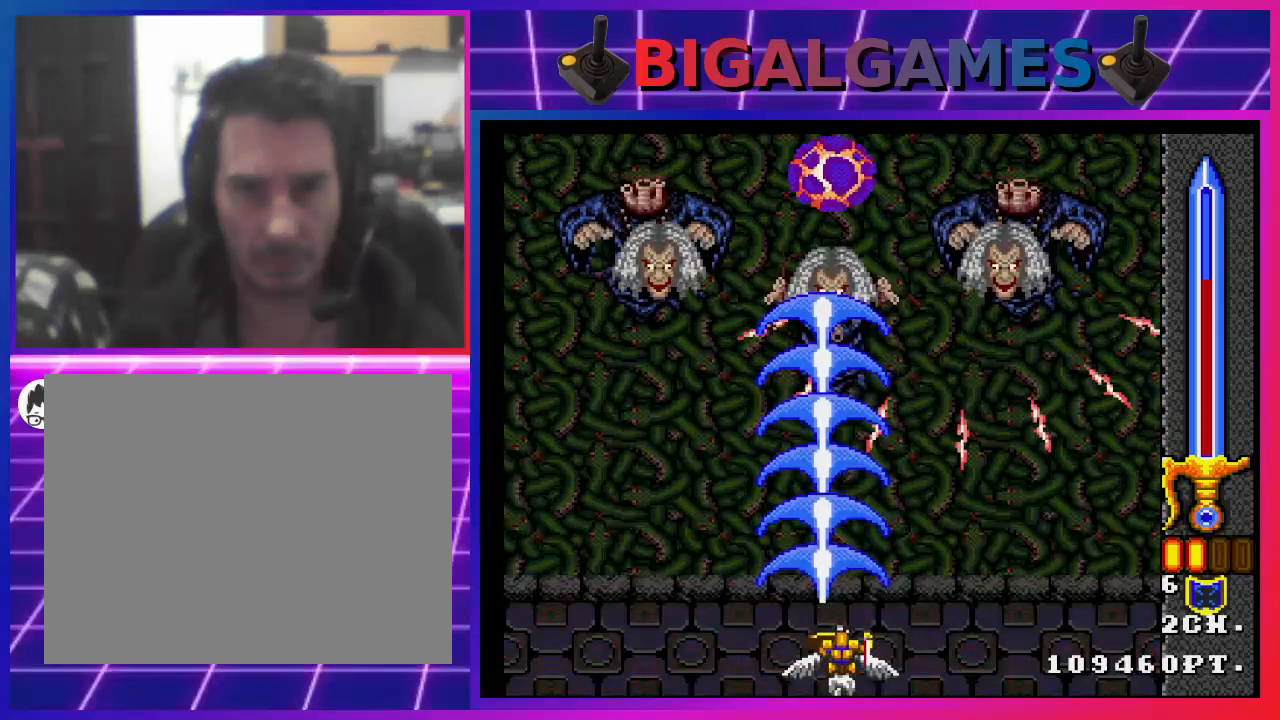
{"buttons": ["CIRCLE"], "left_stick": "center", "right_stick": "center", "events": [[233, "DPAD_RIGHT", "down"], [267, "DPAD_RIGHT", "up"]]}
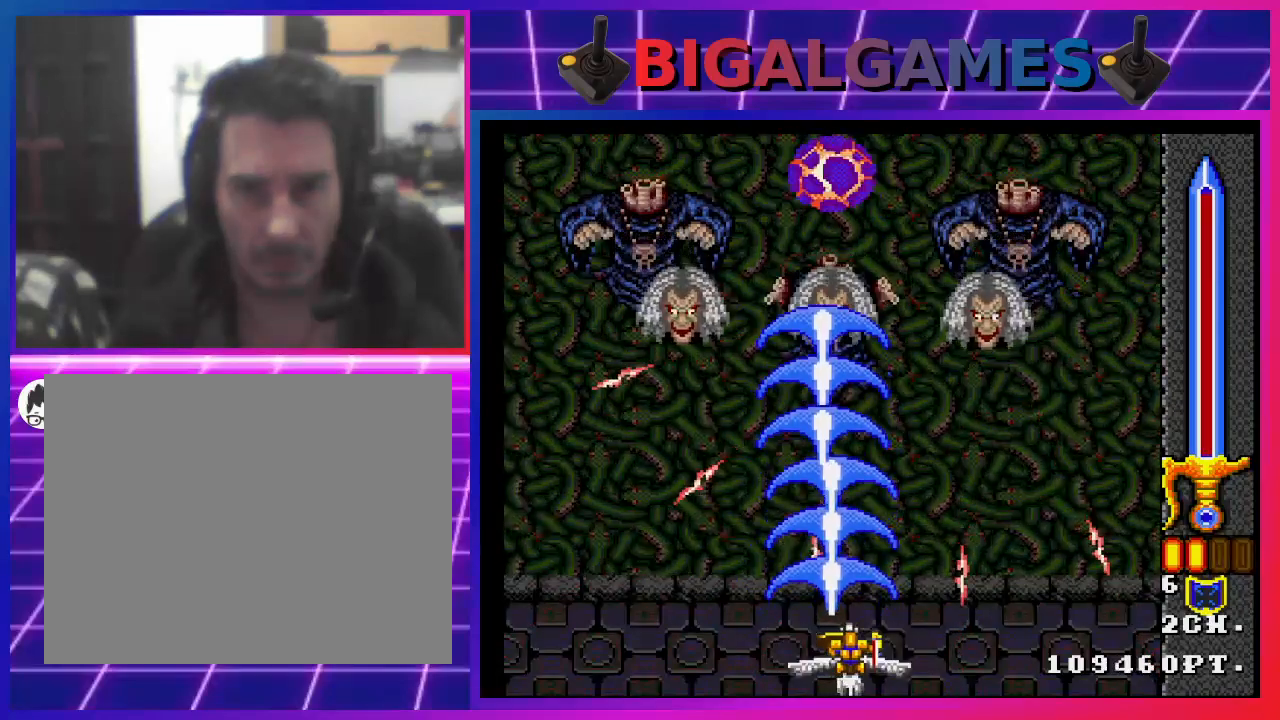
{"buttons": ["CIRCLE"], "left_stick": "center", "right_stick": "center", "events": [[167, "CIRCLE", "up"], [333, "CIRCLE", "down"]]}
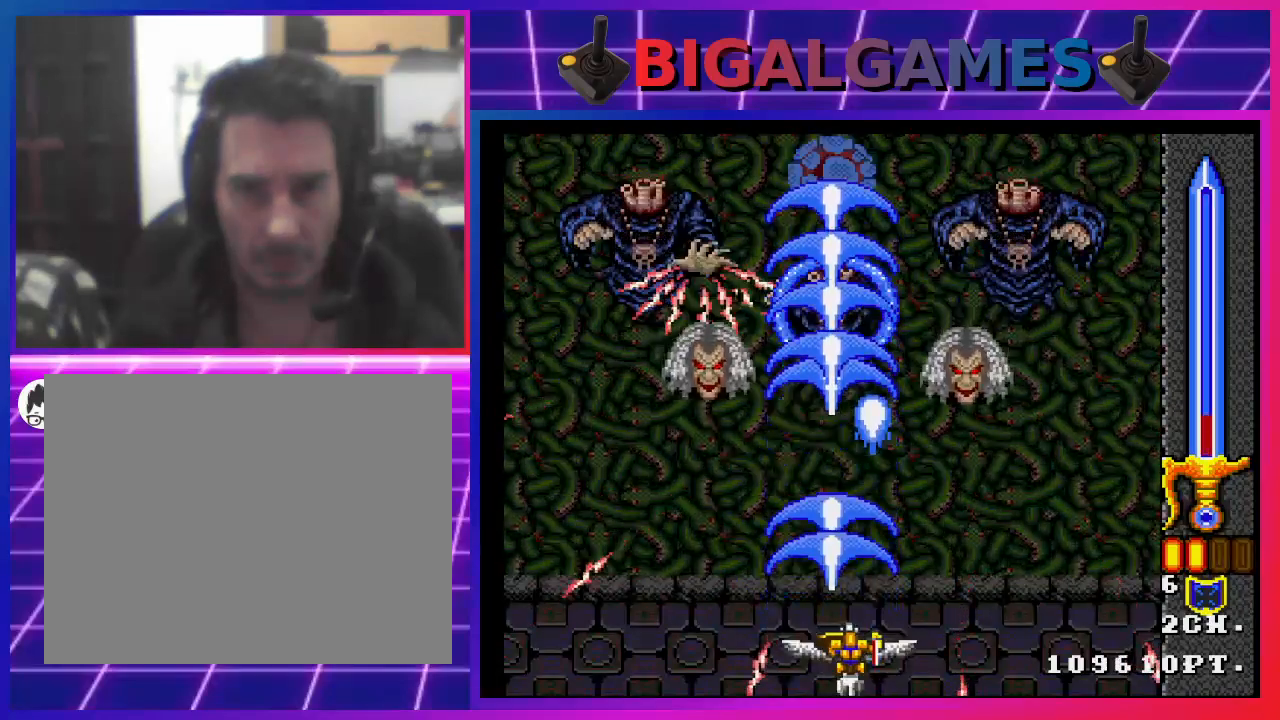
{"buttons": ["CIRCLE"], "left_stick": "center", "right_stick": "center", "events": []}
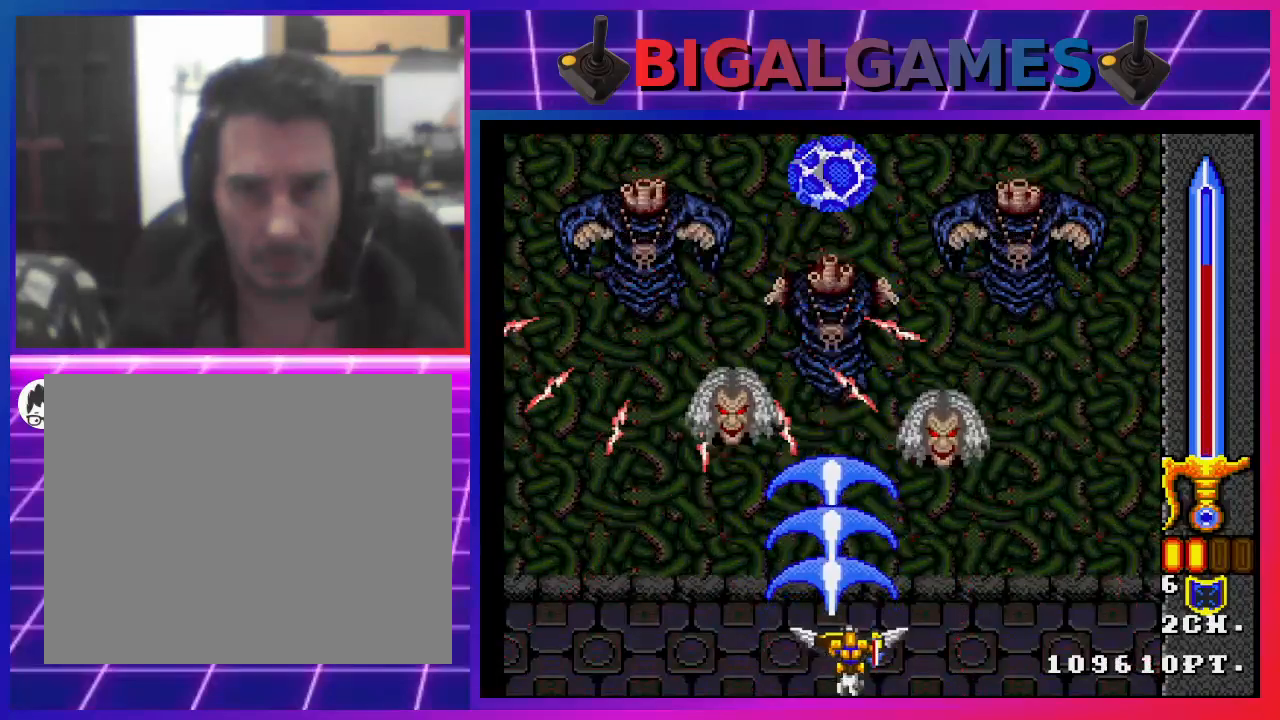
{"buttons": ["CIRCLE"], "left_stick": "center", "right_stick": "center", "events": [[100, "DPAD_RIGHT", "down"], [167, "DPAD_RIGHT", "up"]]}
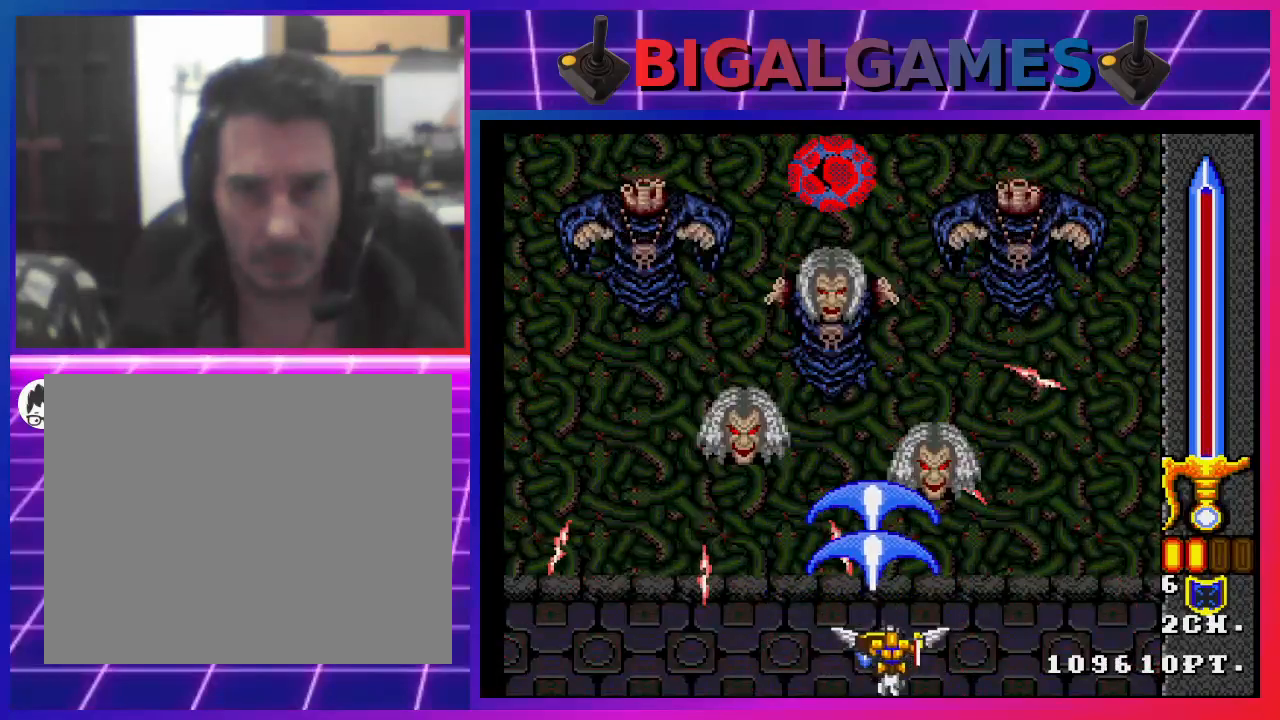
{"buttons": ["CIRCLE", "DPAD_LEFT"], "left_stick": "center", "right_stick": "center", "events": [[200, "DPAD_LEFT", "down"], [300, "DPAD_LEFT", "up"], [467, "DPAD_LEFT", "down"]]}
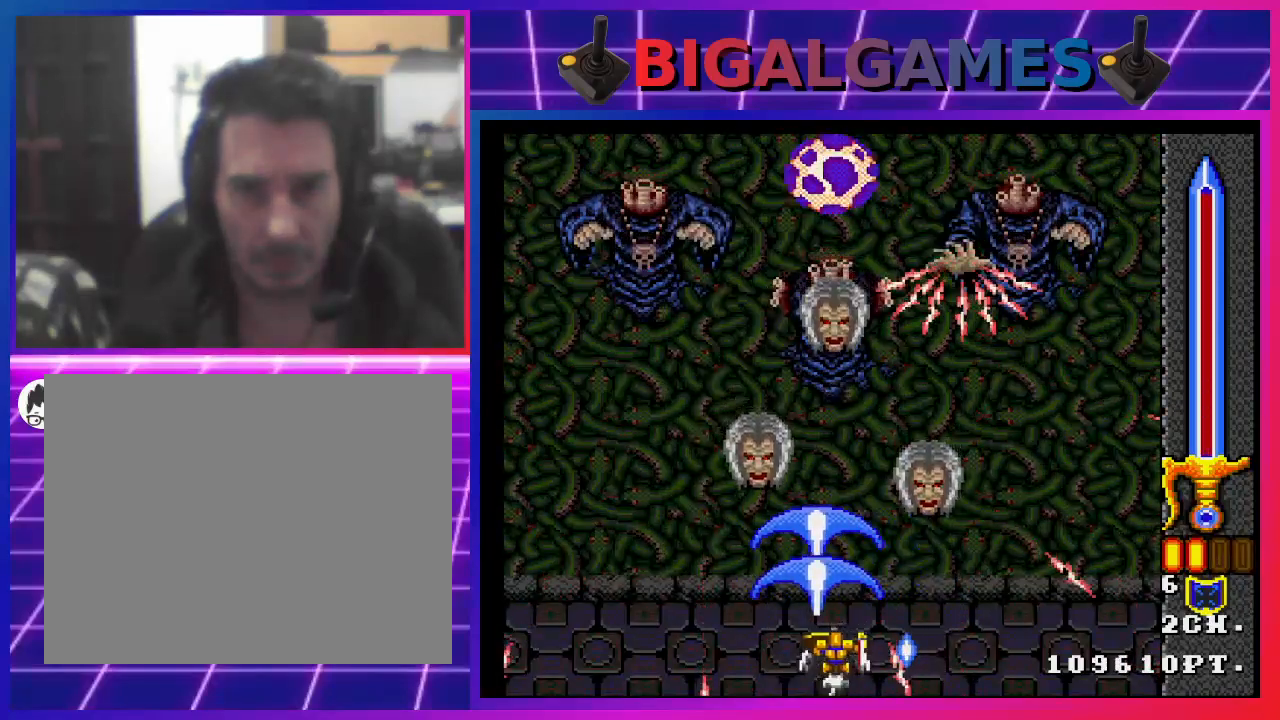
{"buttons": ["CIRCLE"], "left_stick": "center", "right_stick": "center", "events": [[33, "DPAD_LEFT", "up"], [300, "DPAD_RIGHT", "down"], [367, "DPAD_RIGHT", "up"]]}
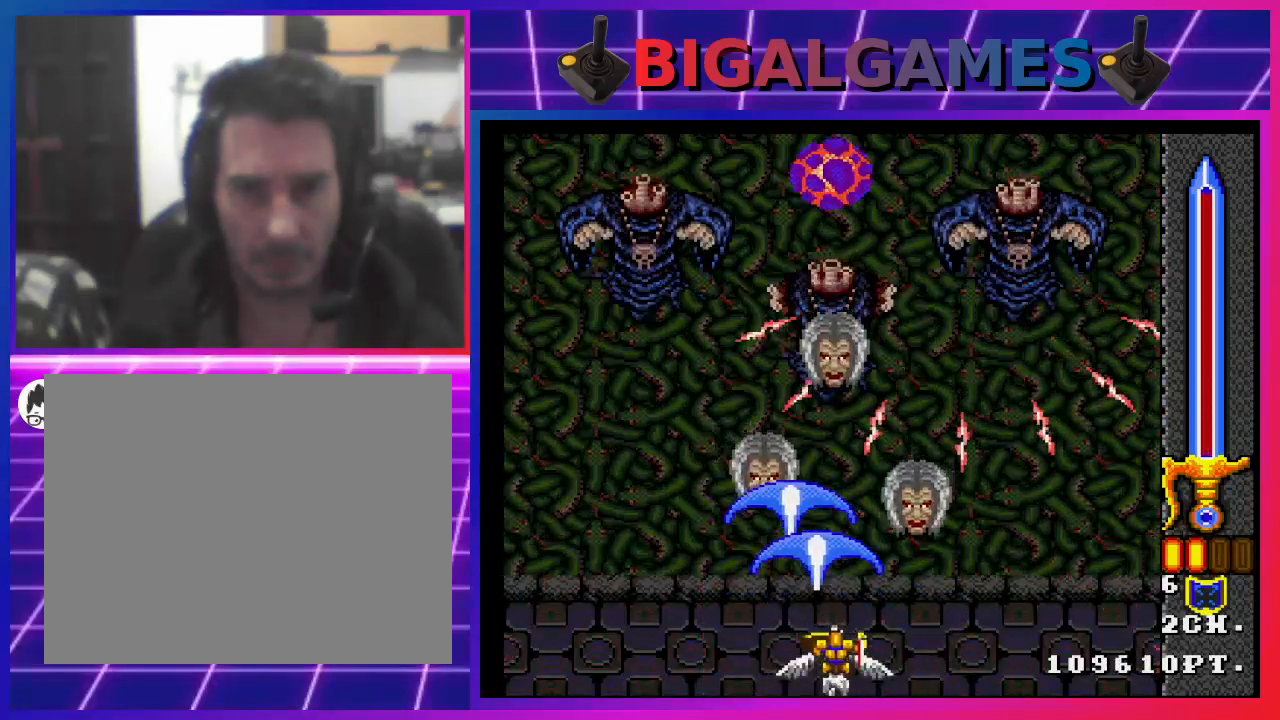
{"buttons": ["CIRCLE"], "left_stick": "center", "right_stick": "center", "events": [[67, "DPAD_RIGHT", "down"], [100, "DPAD_RIGHT", "up"]]}
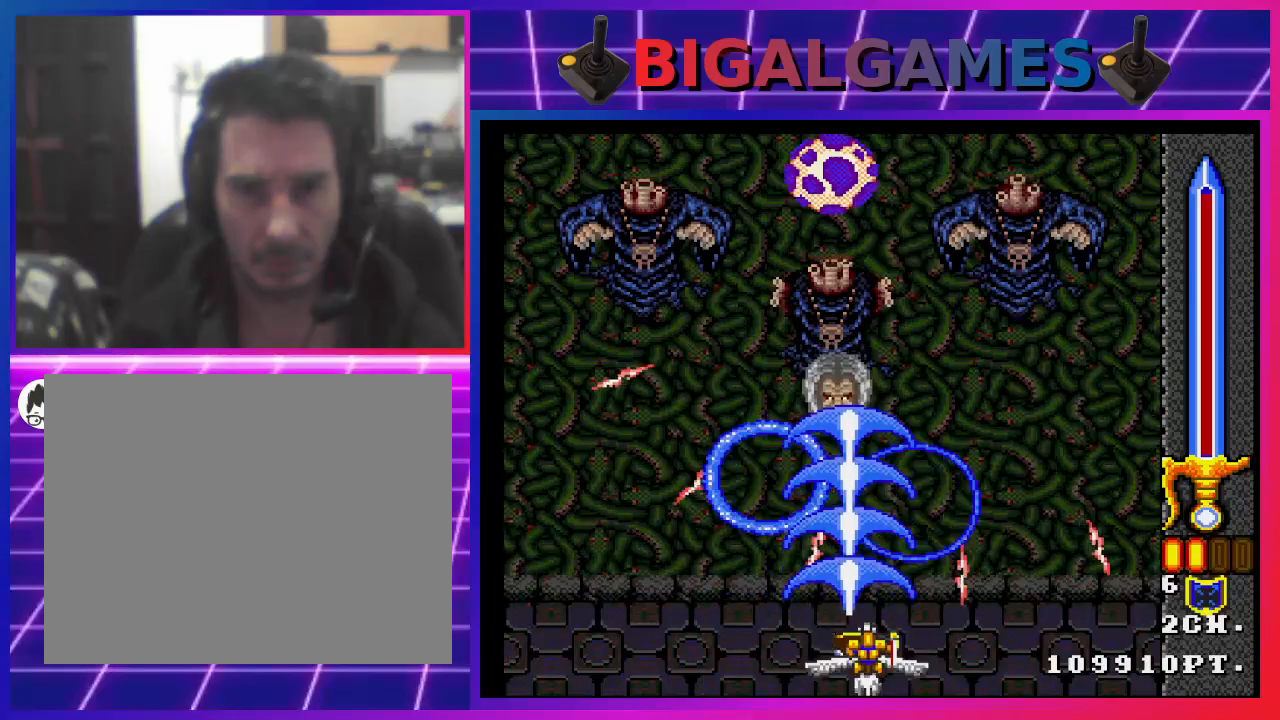
{"buttons": ["CIRCLE"], "left_stick": "center", "right_stick": "center", "events": []}
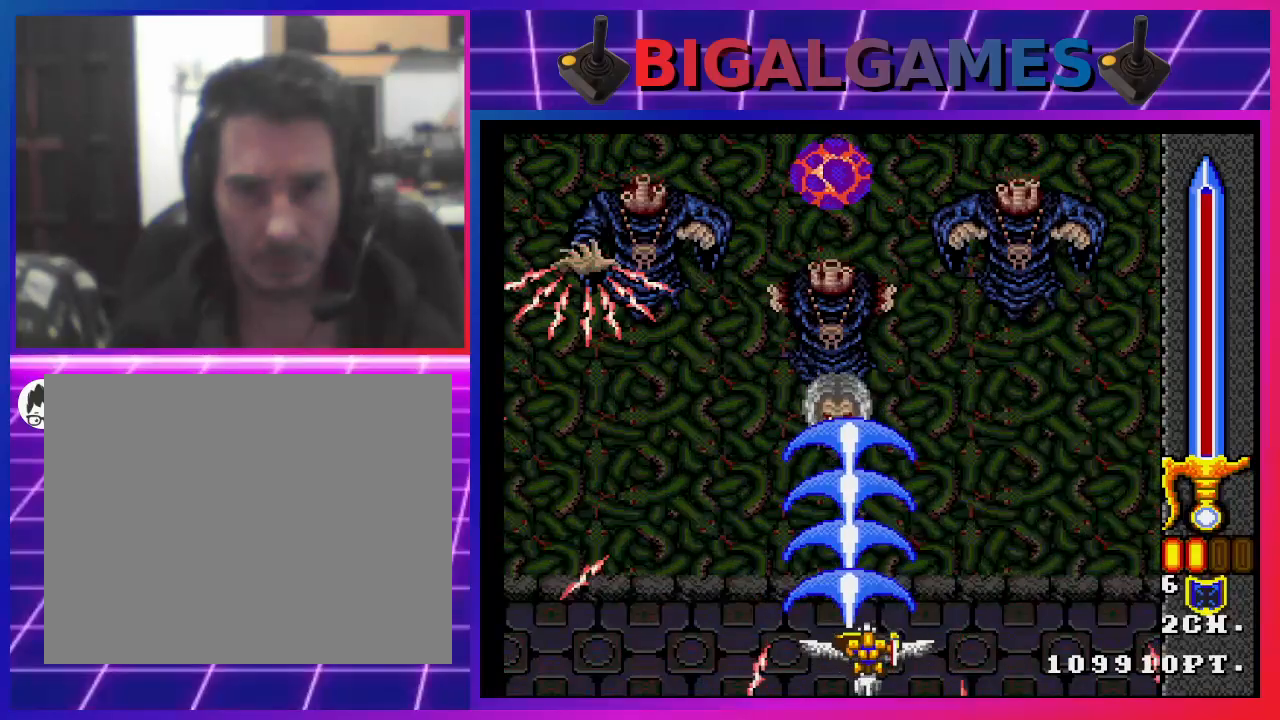
{"buttons": ["CIRCLE"], "left_stick": "center", "right_stick": "center", "events": [[100, "DPAD_LEFT", "down"], [200, "DPAD_LEFT", "up"], [300, "CIRCLE", "up"], [400, "CIRCLE", "down"]]}
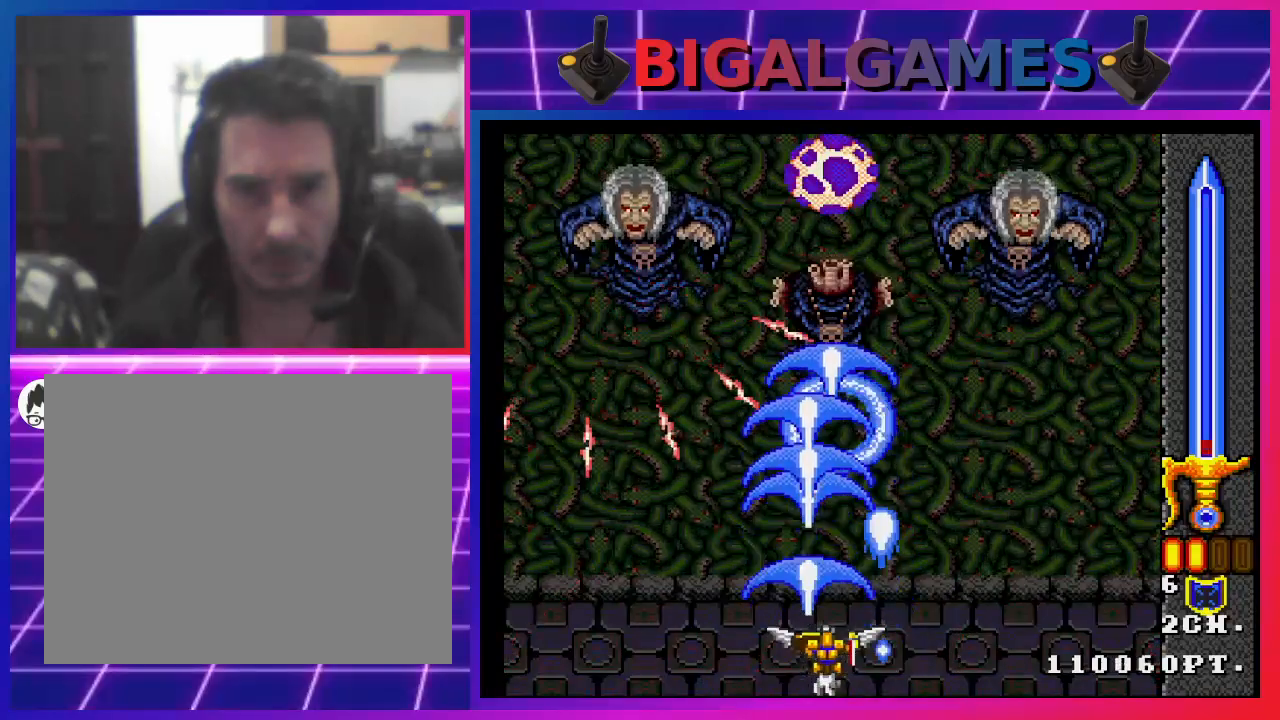
{"buttons": ["CIRCLE"], "left_stick": "center", "right_stick": "center", "events": []}
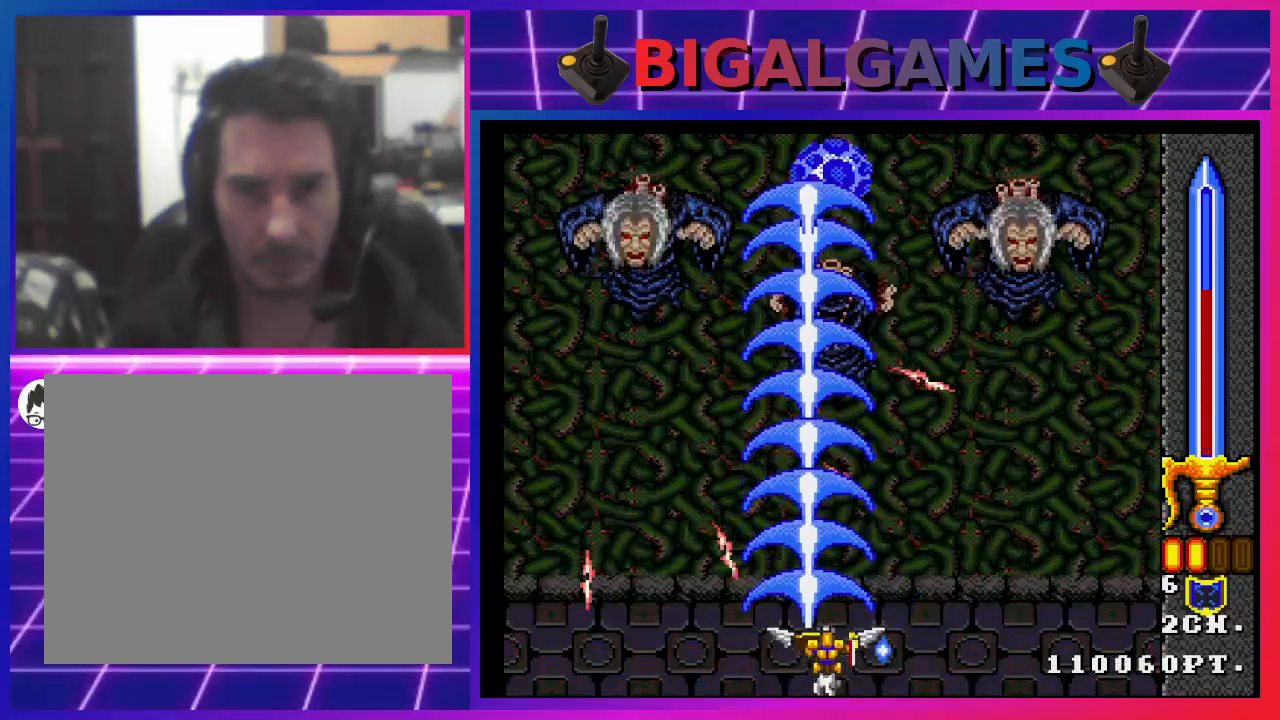
{"buttons": ["CIRCLE"], "left_stick": "center", "right_stick": "center", "events": [[333, "DPAD_RIGHT", "down"], [400, "DPAD_RIGHT", "up"]]}
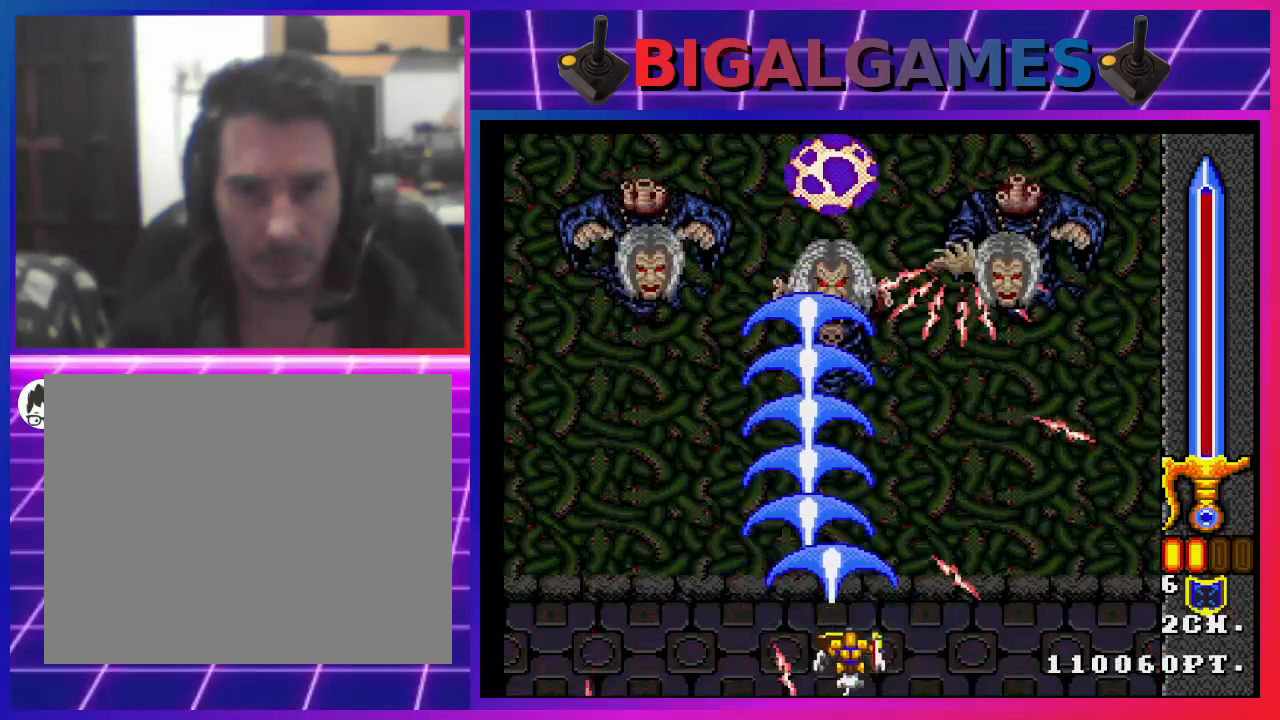
{"buttons": ["CIRCLE"], "left_stick": "center", "right_stick": "center", "events": [[300, "DPAD_LEFT", "down"], [433, "DPAD_LEFT", "up"]]}
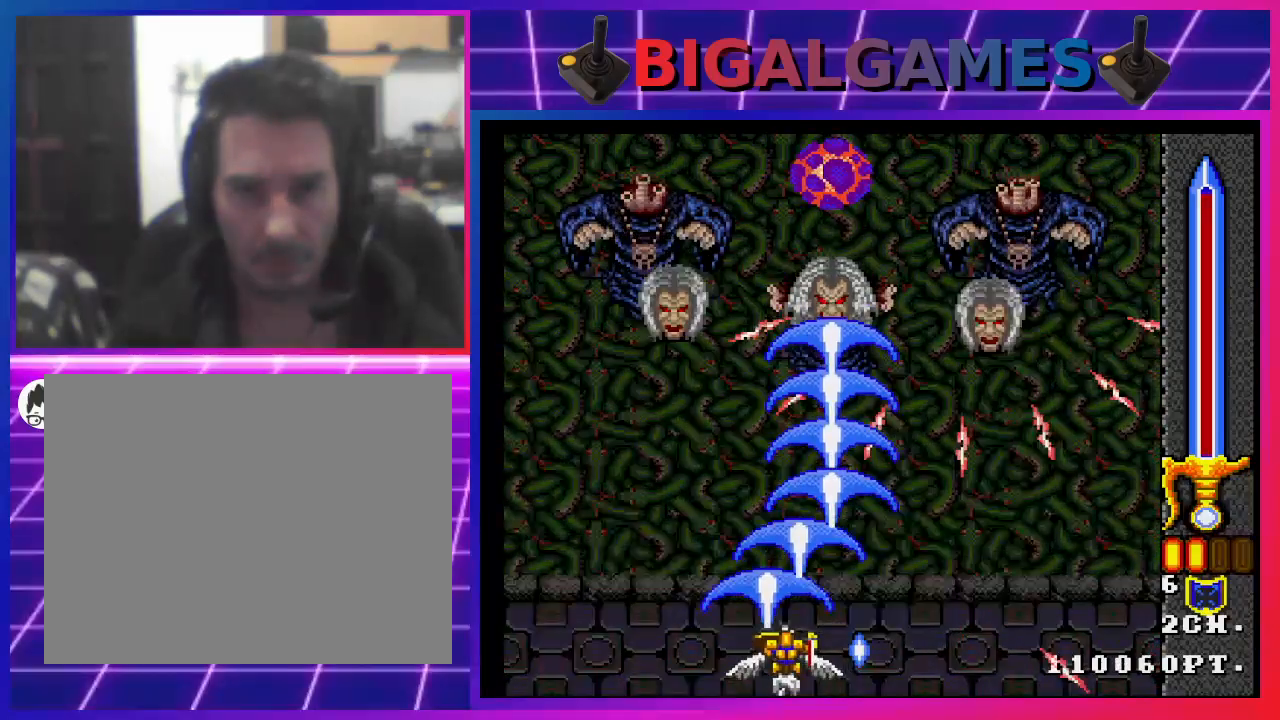
{"buttons": ["CIRCLE", "DPAD_RIGHT"], "left_stick": "center", "right_stick": "center", "events": [[167, "CIRCLE", "up"], [300, "DPAD_RIGHT", "down"], [400, "CIRCLE", "down"]]}
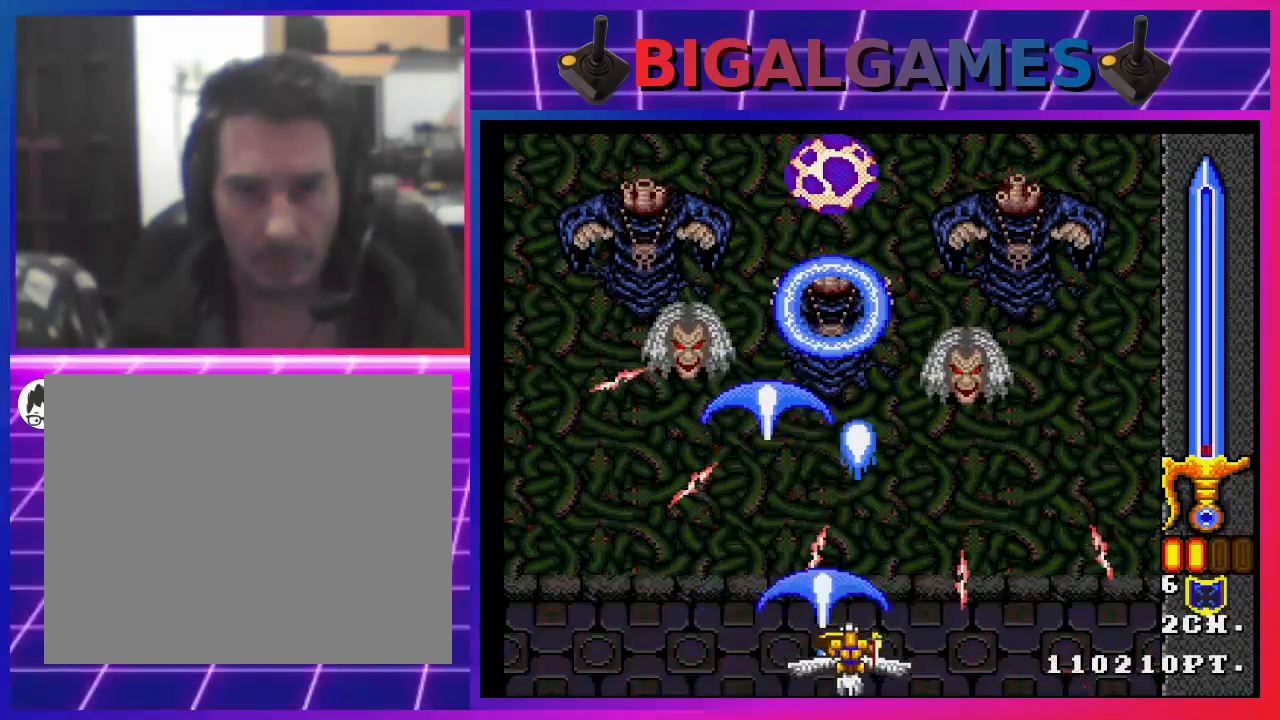
{"buttons": ["CIRCLE", "DPAD_LEFT"], "left_stick": "center", "right_stick": "center", "events": [[100, "DPAD_RIGHT", "up"], [400, "DPAD_LEFT", "down"]]}
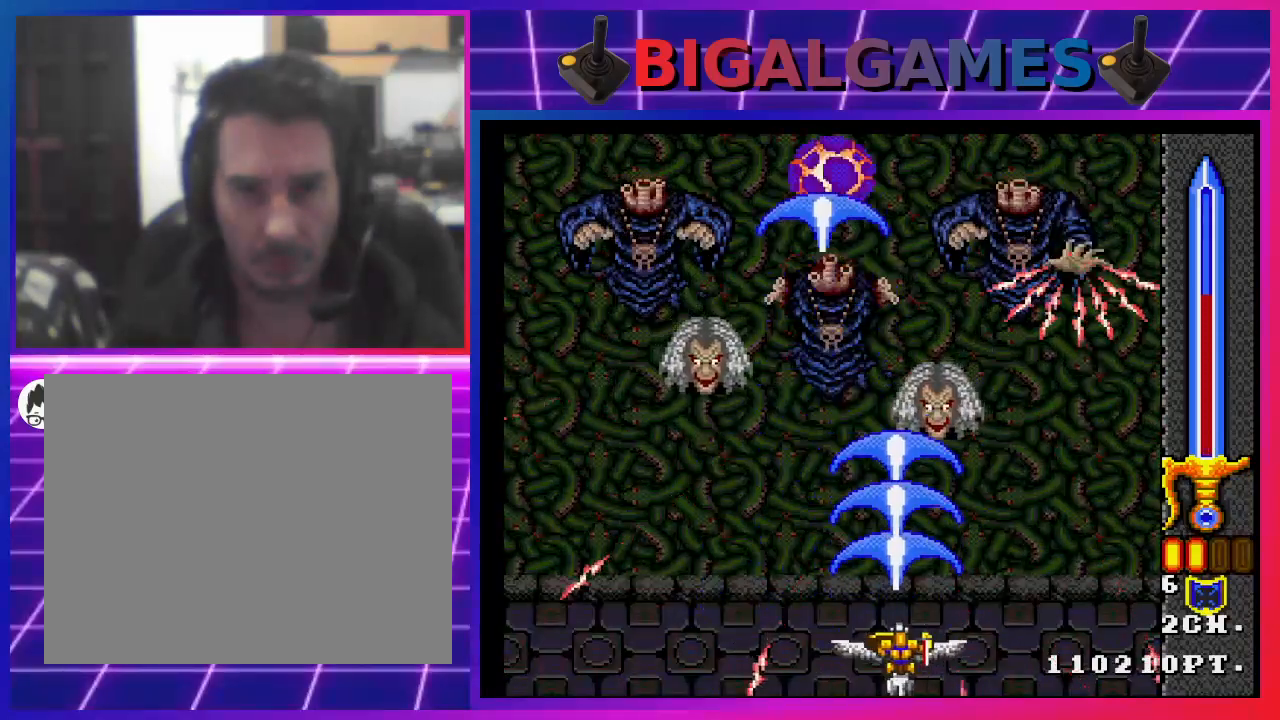
{"buttons": ["CIRCLE"], "left_stick": "center", "right_stick": "center", "events": [[33, "DPAD_LEFT", "up"], [300, "DPAD_LEFT", "down"], [400, "DPAD_LEFT", "up"]]}
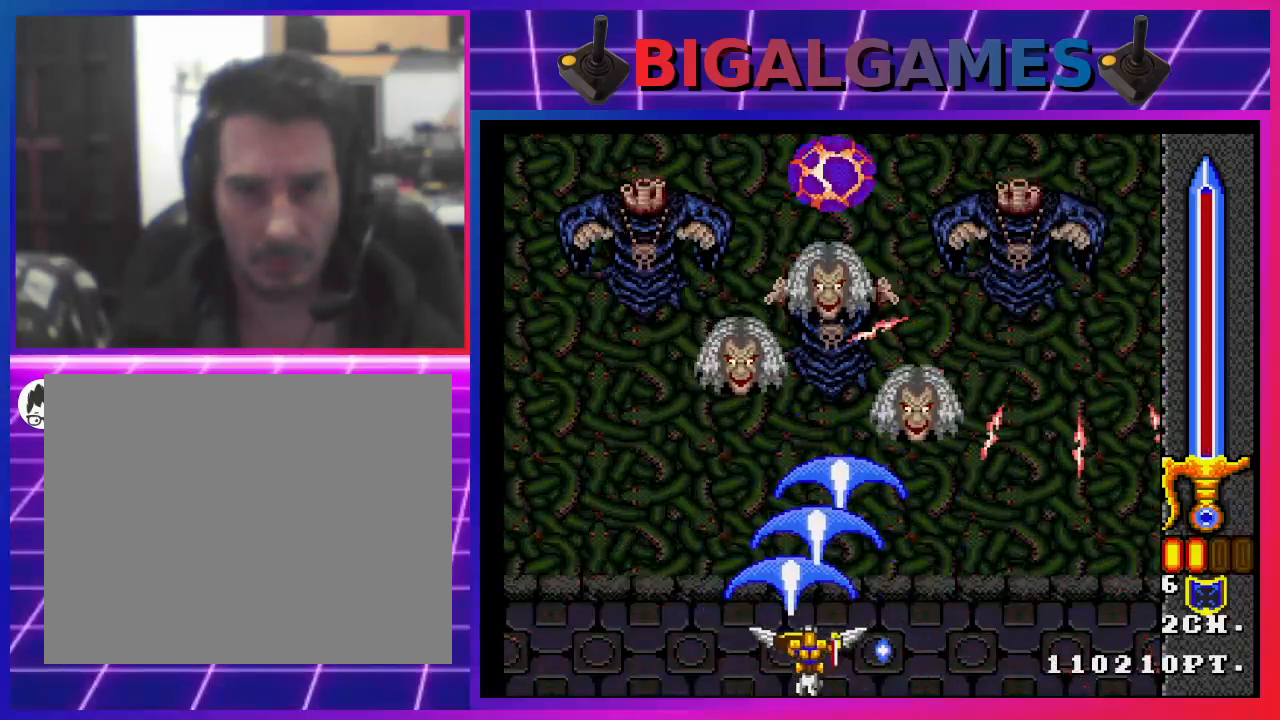
{"buttons": ["CIRCLE"], "left_stick": "center", "right_stick": "center", "events": [[333, "CIRCLE", "up"], [500, "CIRCLE", "down"]]}
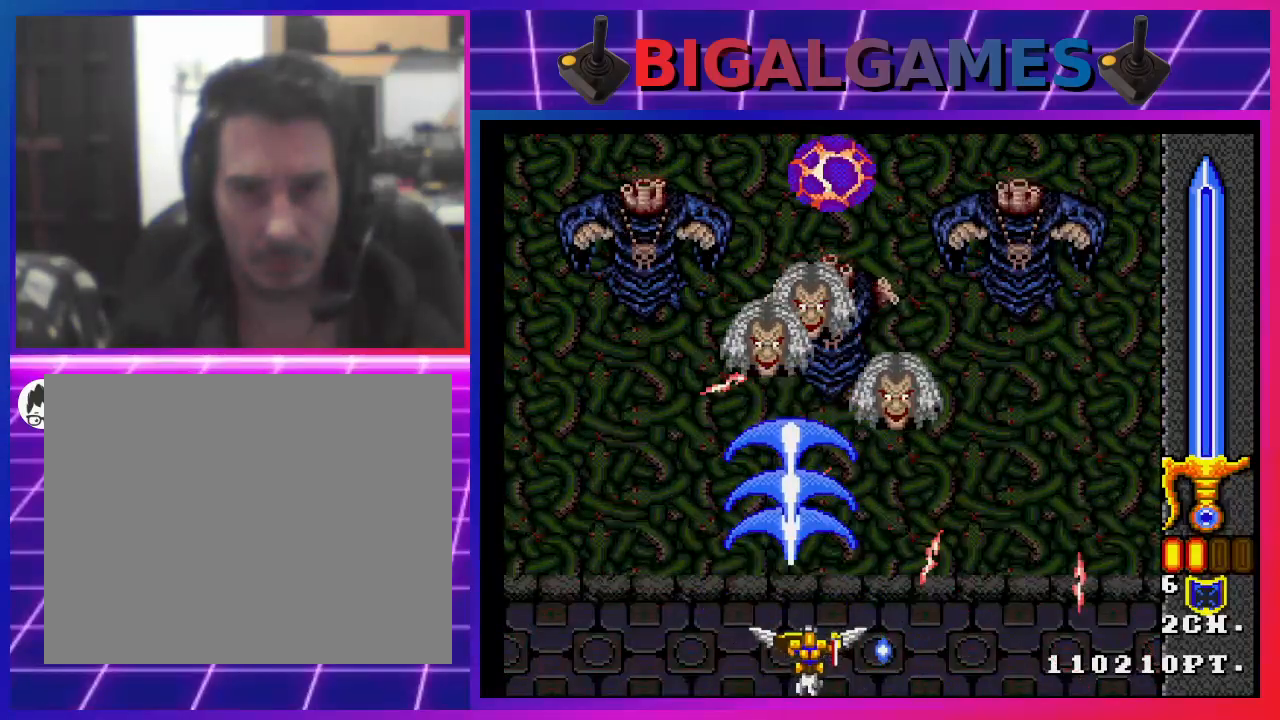
{"buttons": ["CIRCLE", "DPAD_LEFT"], "left_stick": "center", "right_stick": "center", "events": [[33, "DPAD_RIGHT", "down"], [133, "DPAD_RIGHT", "up"], [400, "DPAD_LEFT", "down"]]}
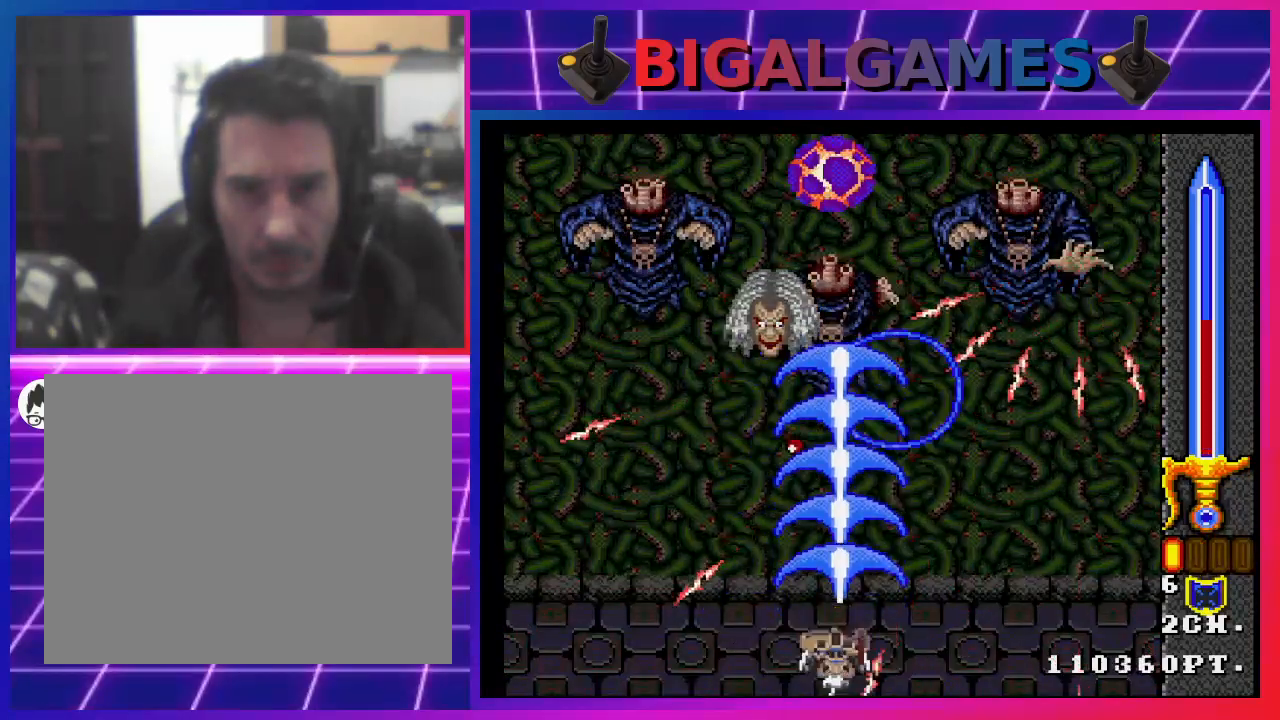
{"buttons": ["CIRCLE", "DPAD_RIGHT"], "left_stick": "center", "right_stick": "center", "events": [[33, "DPAD_LEFT", "up"], [67, "DPAD_LEFT", "down"], [233, "DPAD_LEFT", "up"], [433, "DPAD_RIGHT", "down"]]}
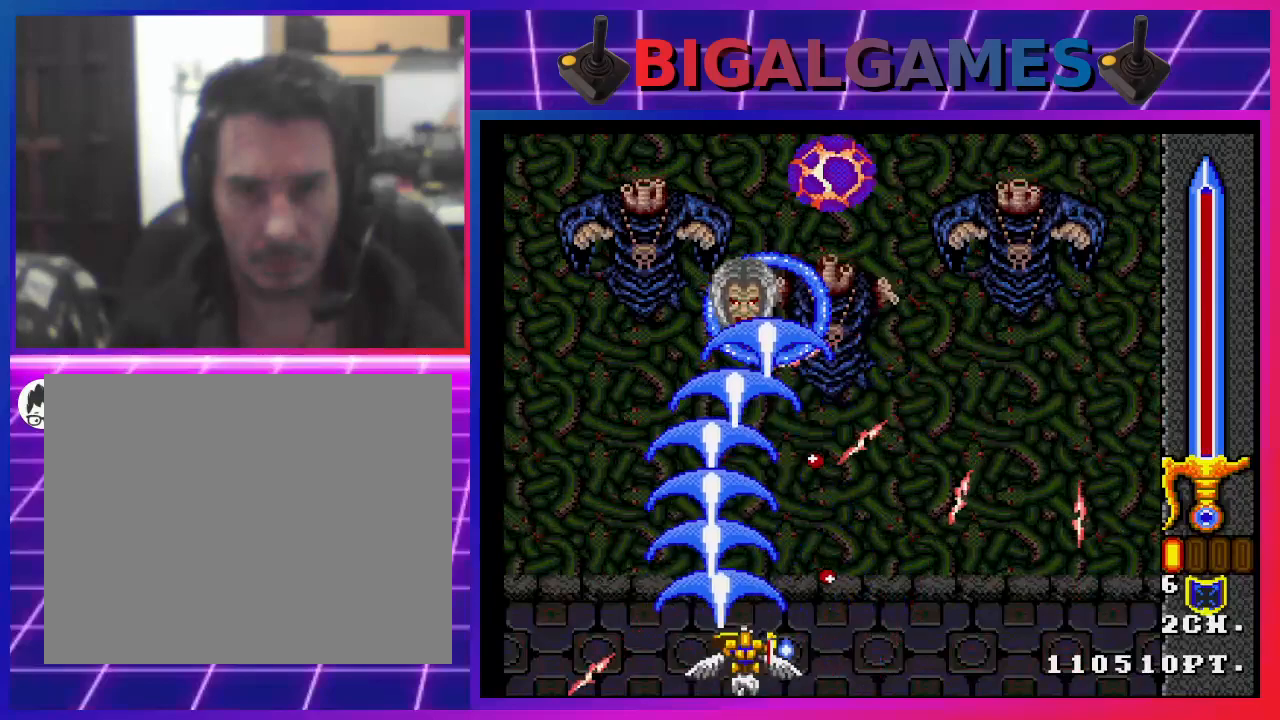
{"buttons": ["CIRCLE"], "left_stick": "center", "right_stick": "center", "events": [[67, "DPAD_RIGHT", "up"], [267, "CIRCLE", "up"], [333, "CIRCLE", "down"]]}
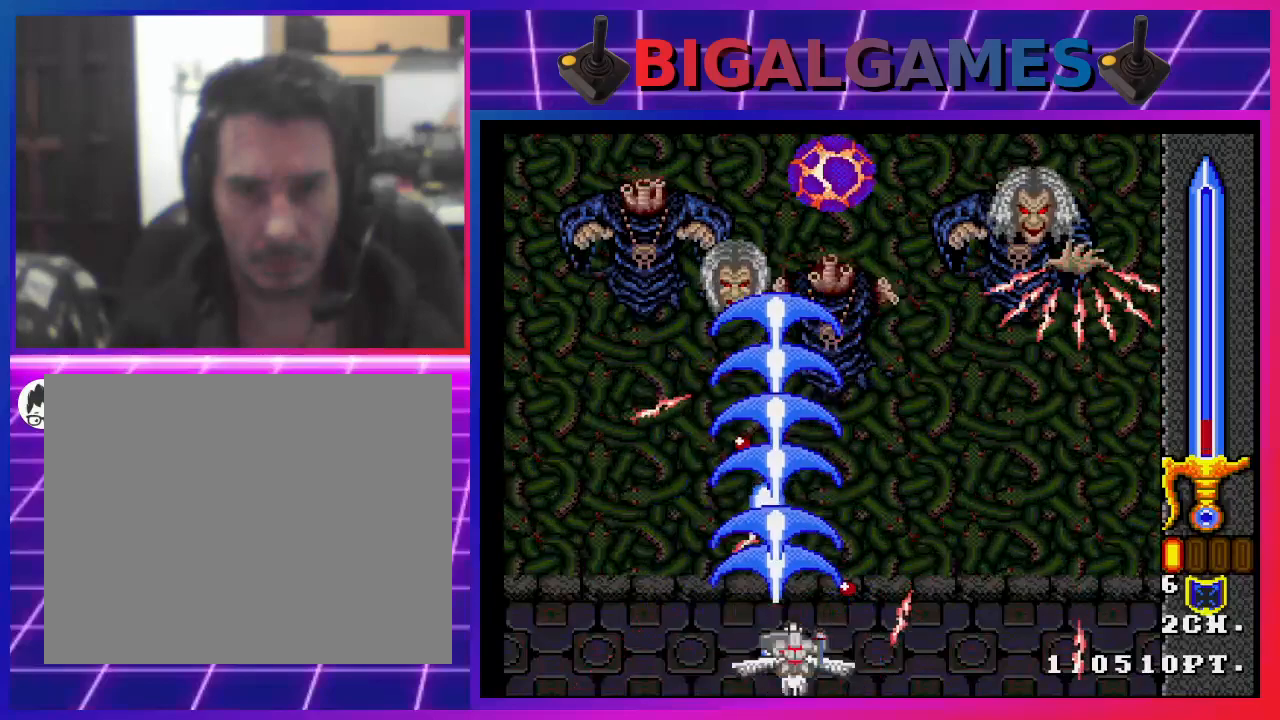
{"buttons": ["CIRCLE", "DPAD_RIGHT"], "left_stick": "center", "right_stick": "center", "events": [[100, "DPAD_UP", "down"], [267, "DPAD_UP", "up"], [500, "DPAD_RIGHT", "down"]]}
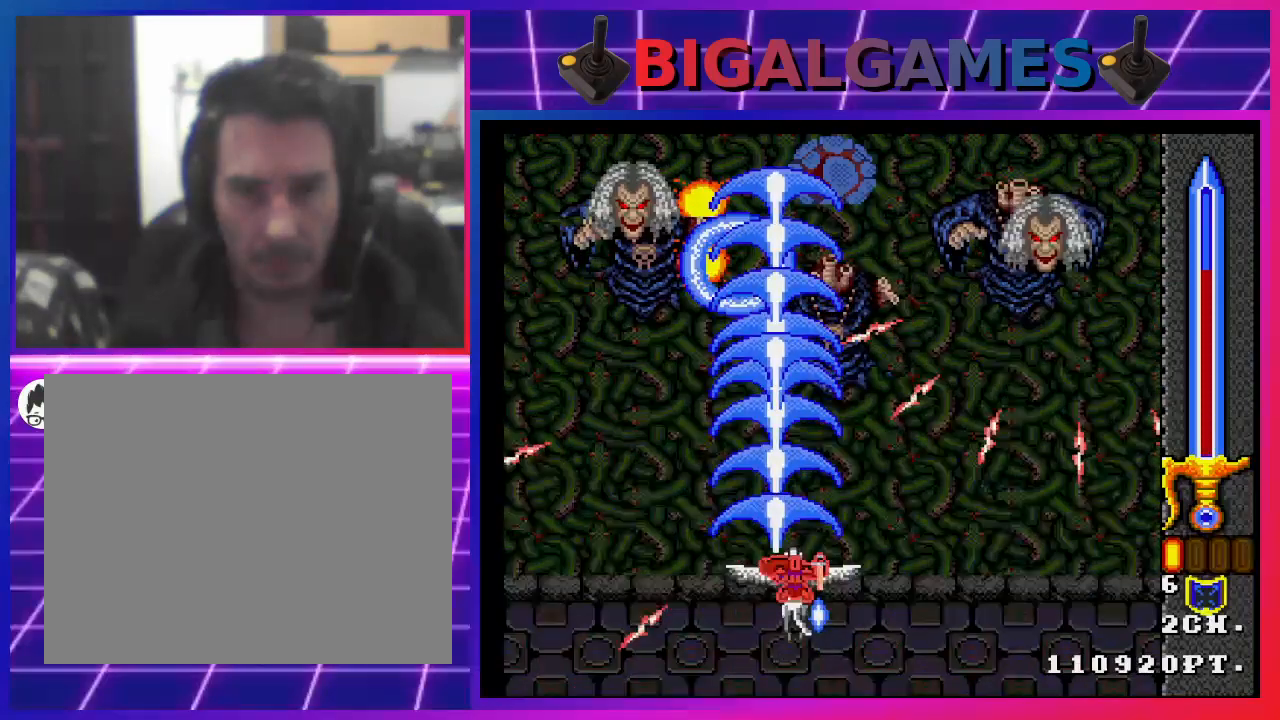
{"buttons": ["CIRCLE"], "left_stick": "center", "right_stick": "center", "events": [[133, "DPAD_RIGHT", "up"], [333, "DPAD_DOWN", "down"], [500, "DPAD_DOWN", "up"]]}
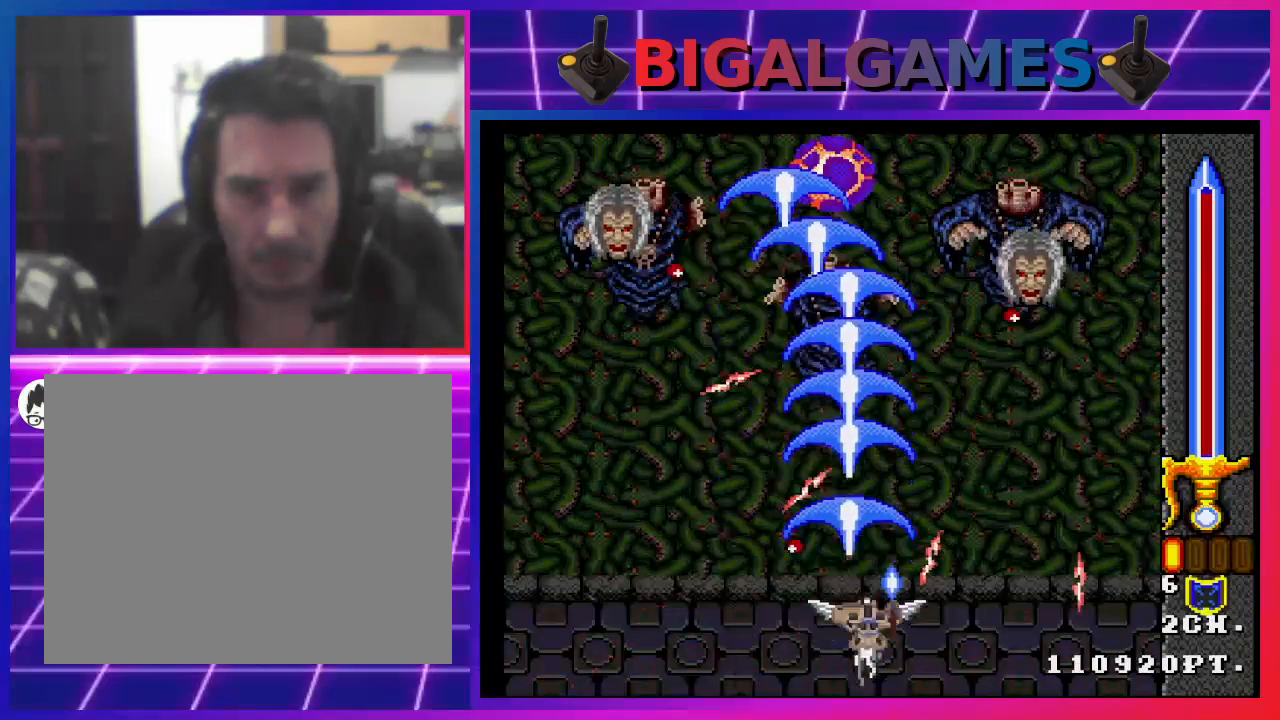
{"buttons": ["CIRCLE"], "left_stick": "center", "right_stick": "center", "events": [[167, "DPAD_LEFT", "down"], [467, "DPAD_LEFT", "up"]]}
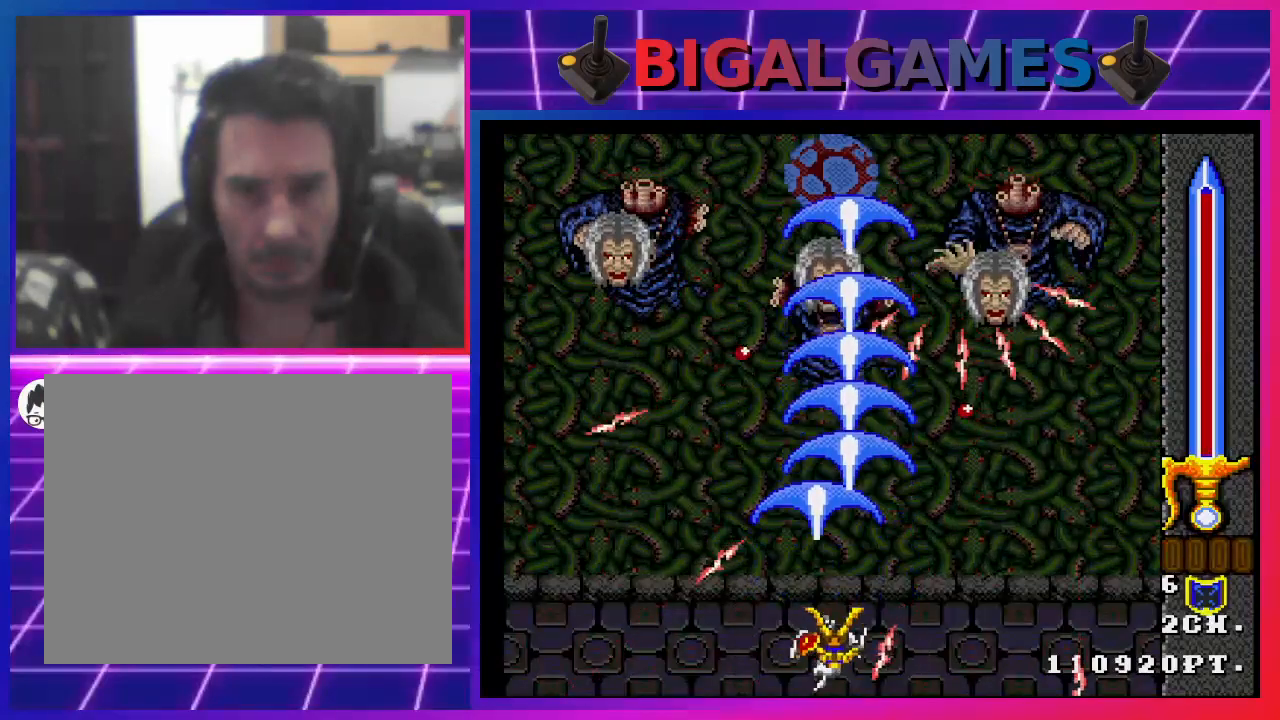
{"buttons": [], "left_stick": "center", "right_stick": "center", "events": [[500, "CIRCLE", "up"]]}
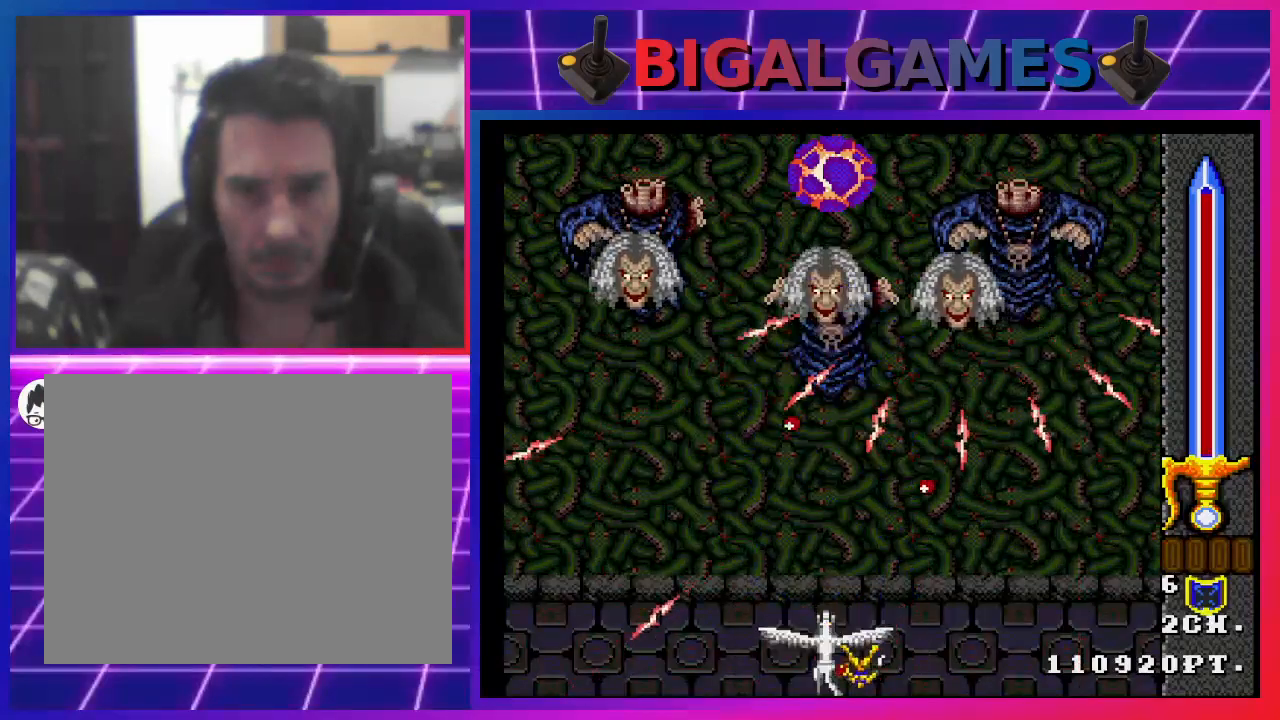
{"buttons": [], "left_stick": "center", "right_stick": "center", "events": []}